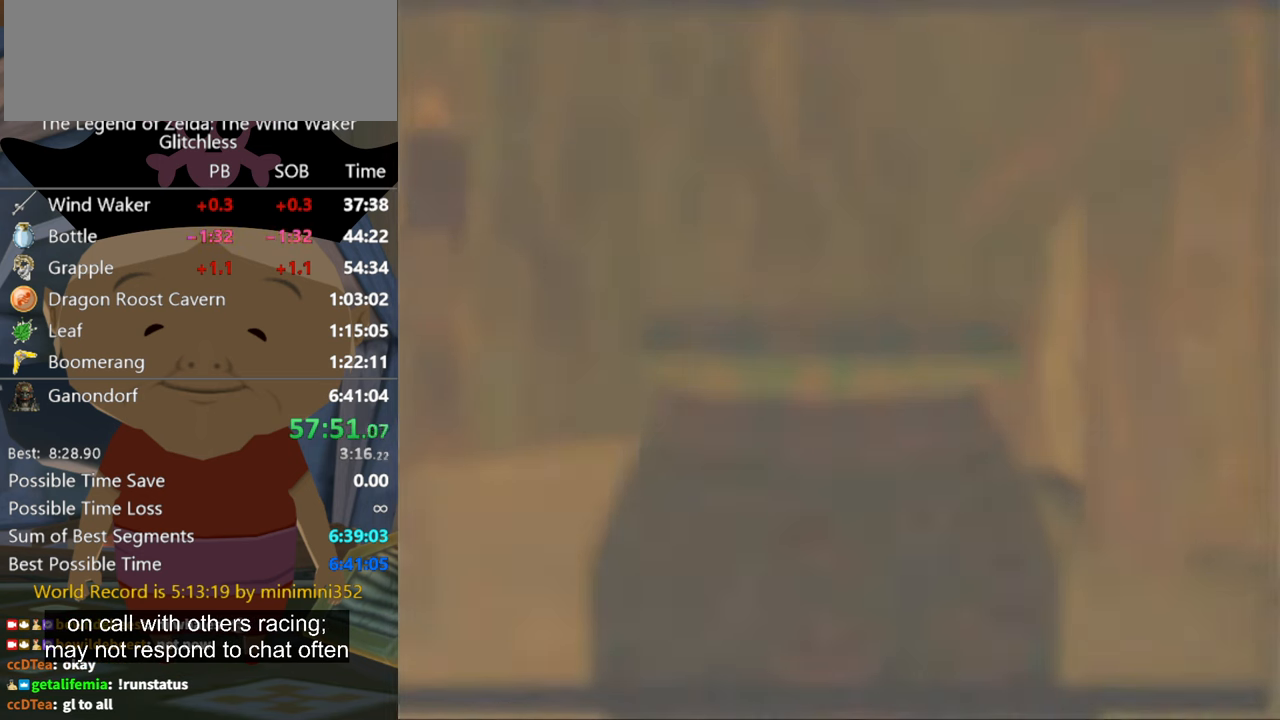
Gameplay with a controller (Nintendo layout); each line is a JSON object with the inputs held at the frame after it. "events" lists button and stick changes between this image and that frame as [ms after this image, input, new state], when the widget could be followed in between. Not read: L2 L3 R3 START.
{"buttons": [], "left_stick": "down", "right_stick": "center", "events": [[433, "left_stick", "down"]]}
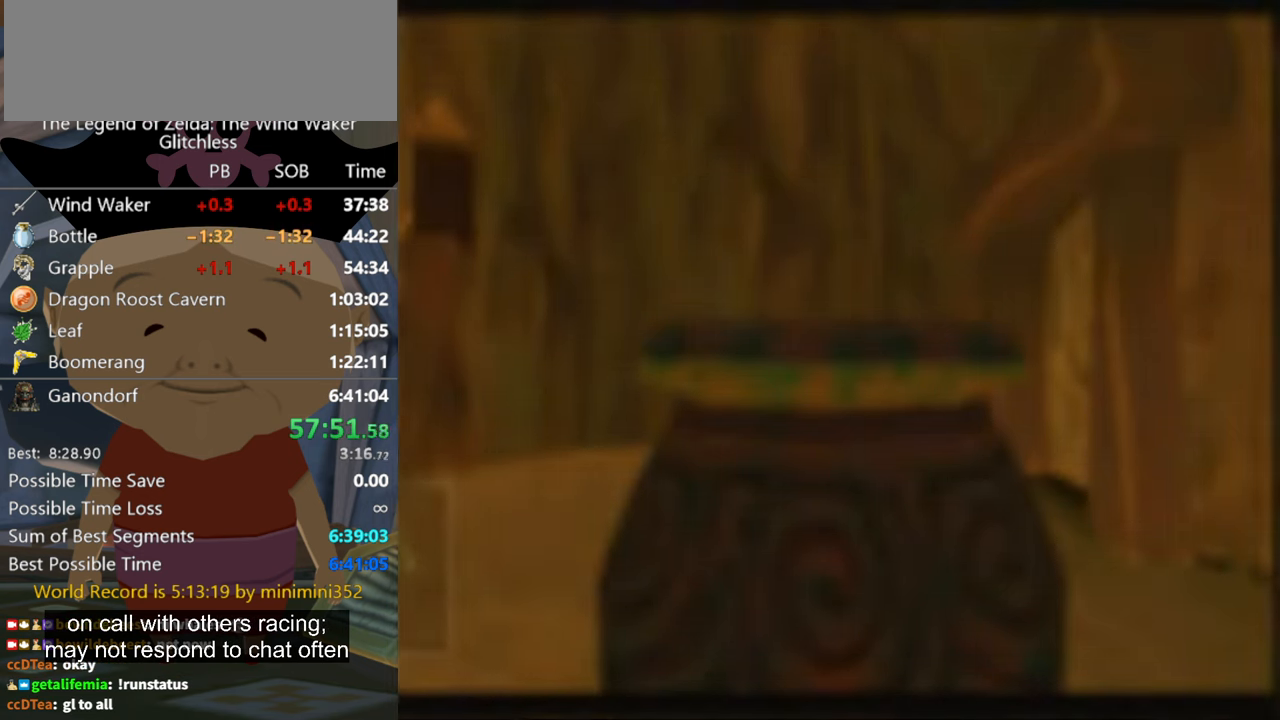
{"buttons": [], "left_stick": "down", "right_stick": "center", "events": []}
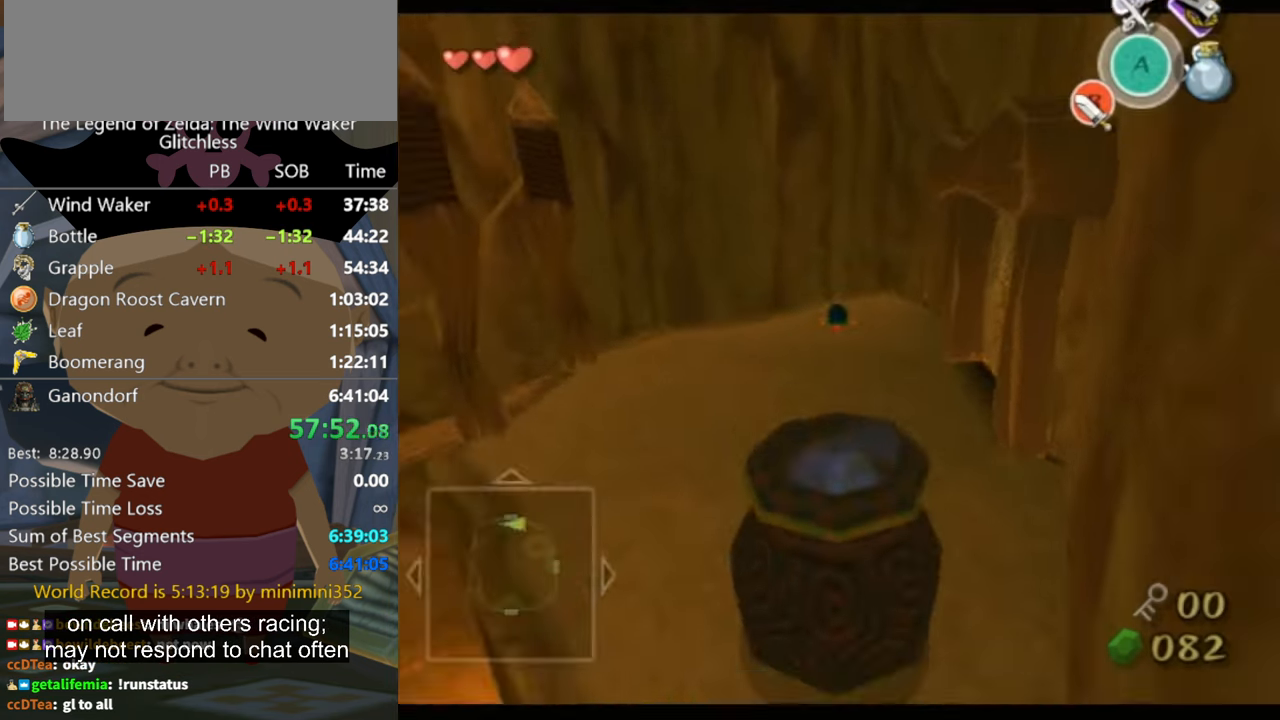
{"buttons": [], "left_stick": "down", "right_stick": "center", "events": []}
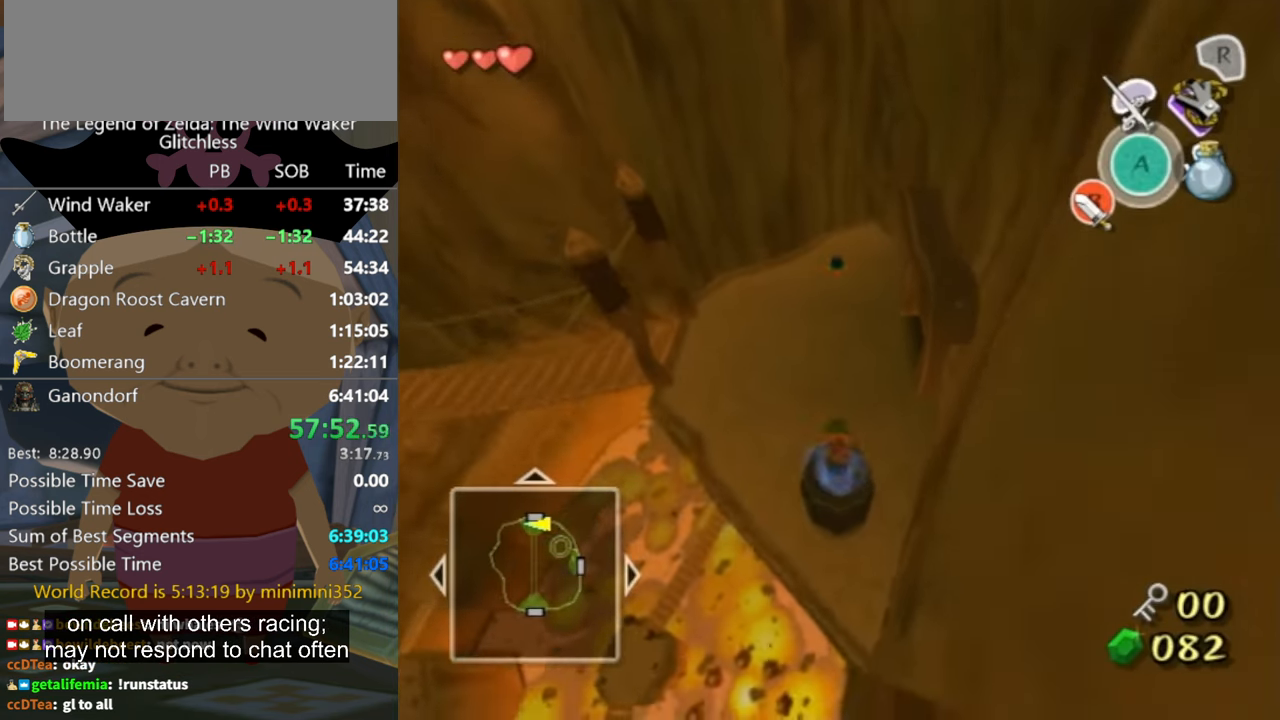
{"buttons": [], "left_stick": "down", "right_stick": "center", "events": []}
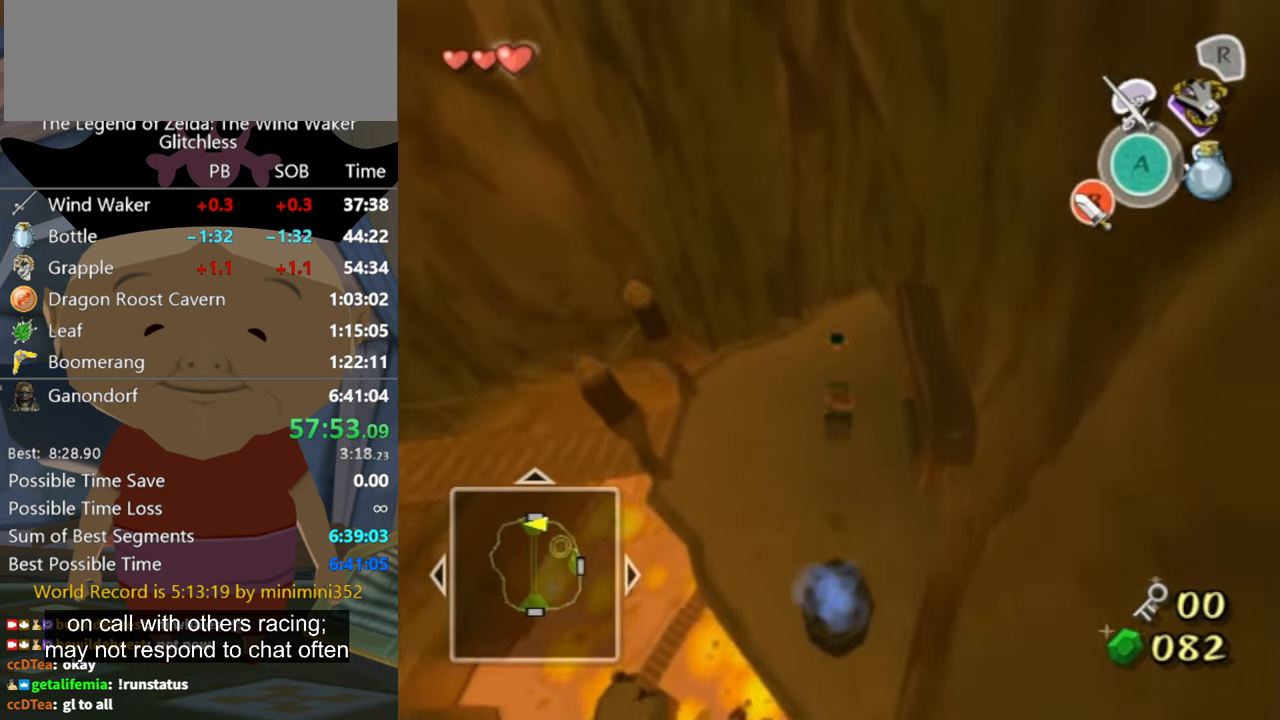
{"buttons": ["L1"], "left_stick": "down", "right_stick": "center", "events": [[467, "L1", "down"]]}
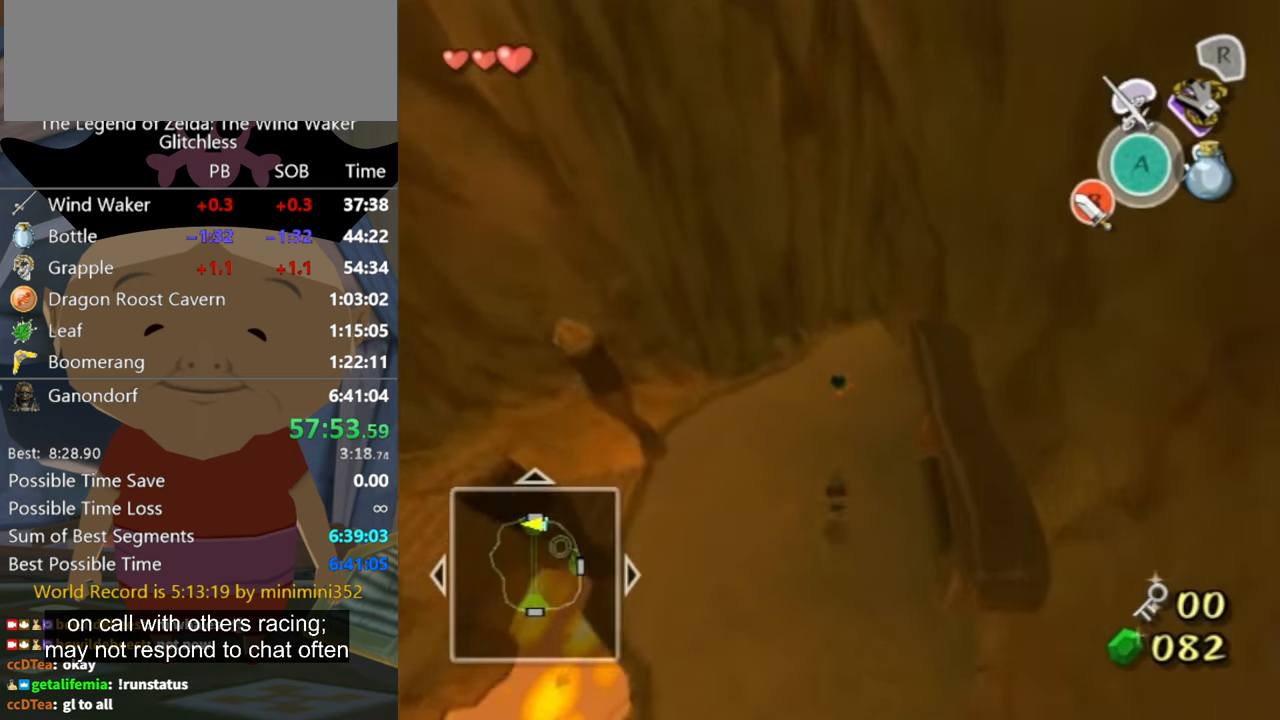
{"buttons": ["L1"], "left_stick": "down", "right_stick": "center", "events": []}
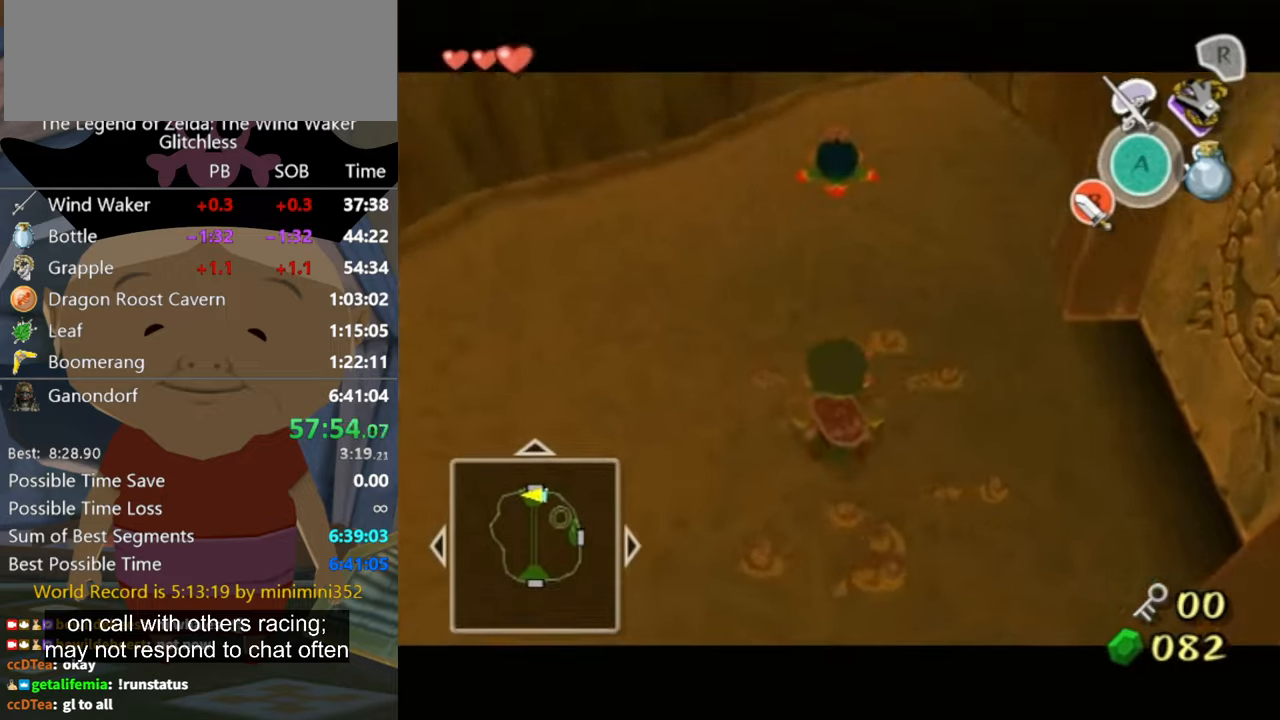
{"buttons": ["L1"], "left_stick": "down", "right_stick": "center", "events": []}
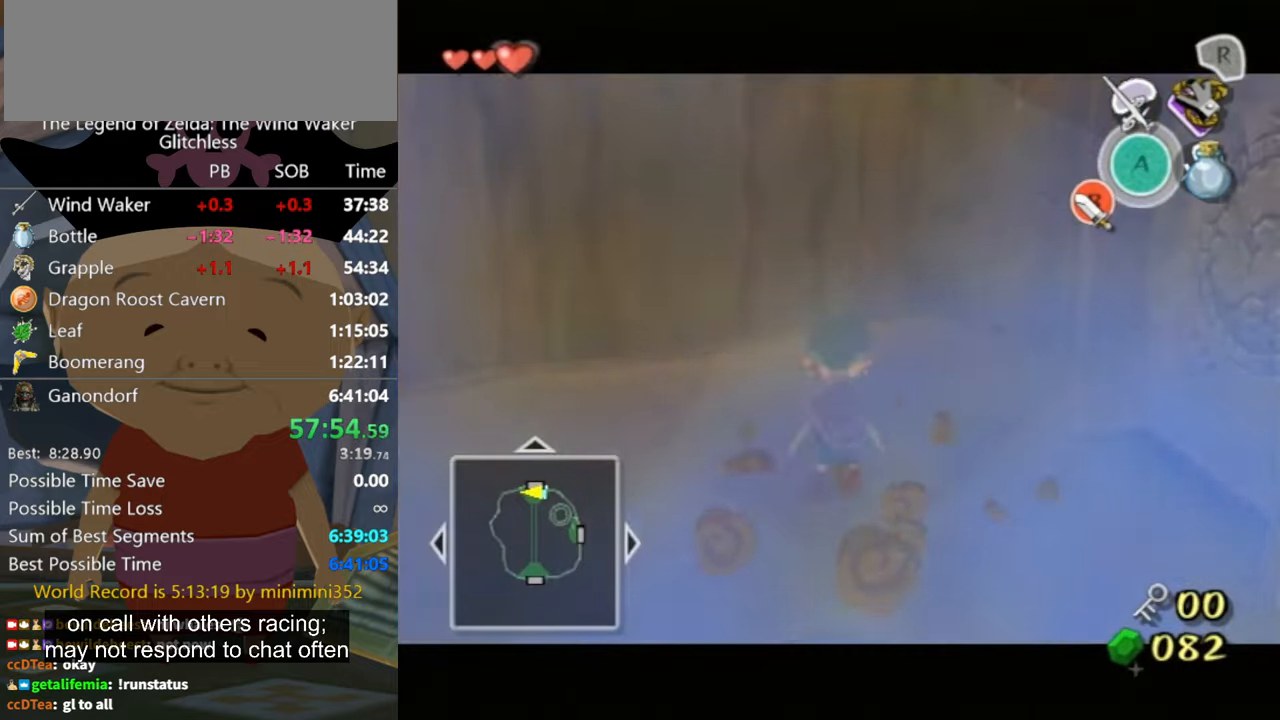
{"buttons": [], "left_stick": "down", "right_stick": "center", "events": [[400, "L1", "up"]]}
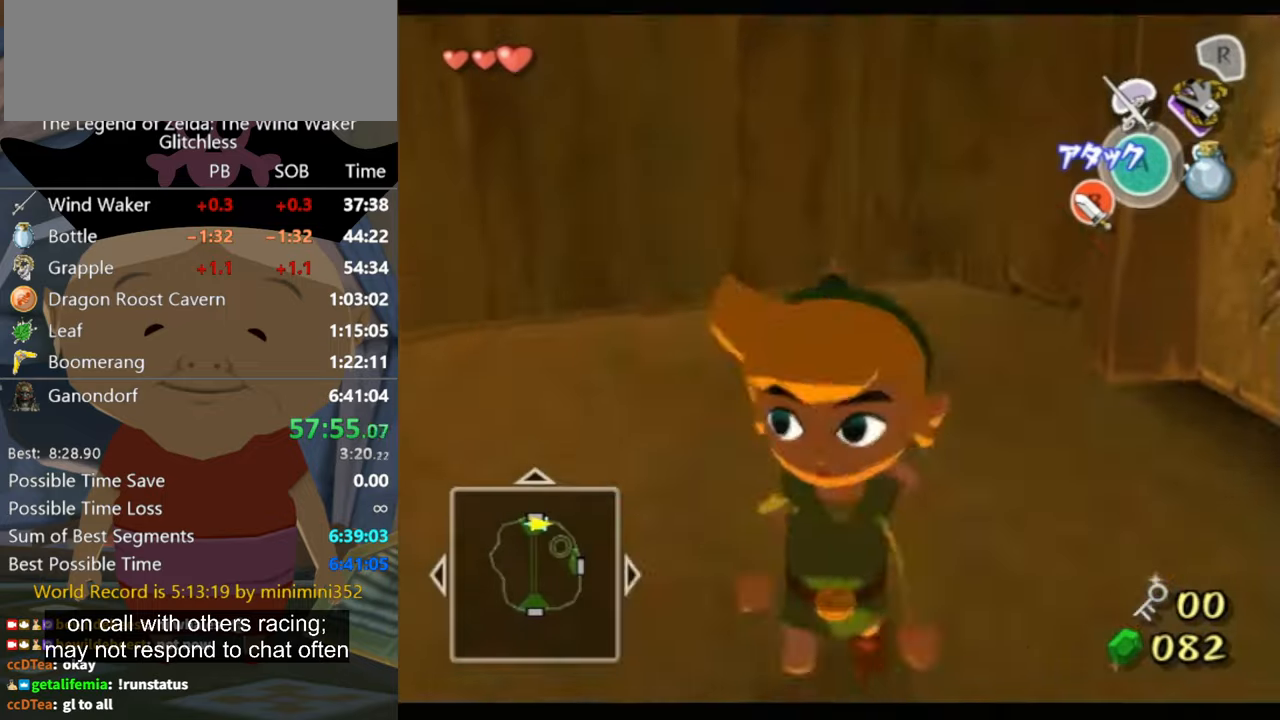
{"buttons": [], "left_stick": "down", "right_stick": "center", "events": []}
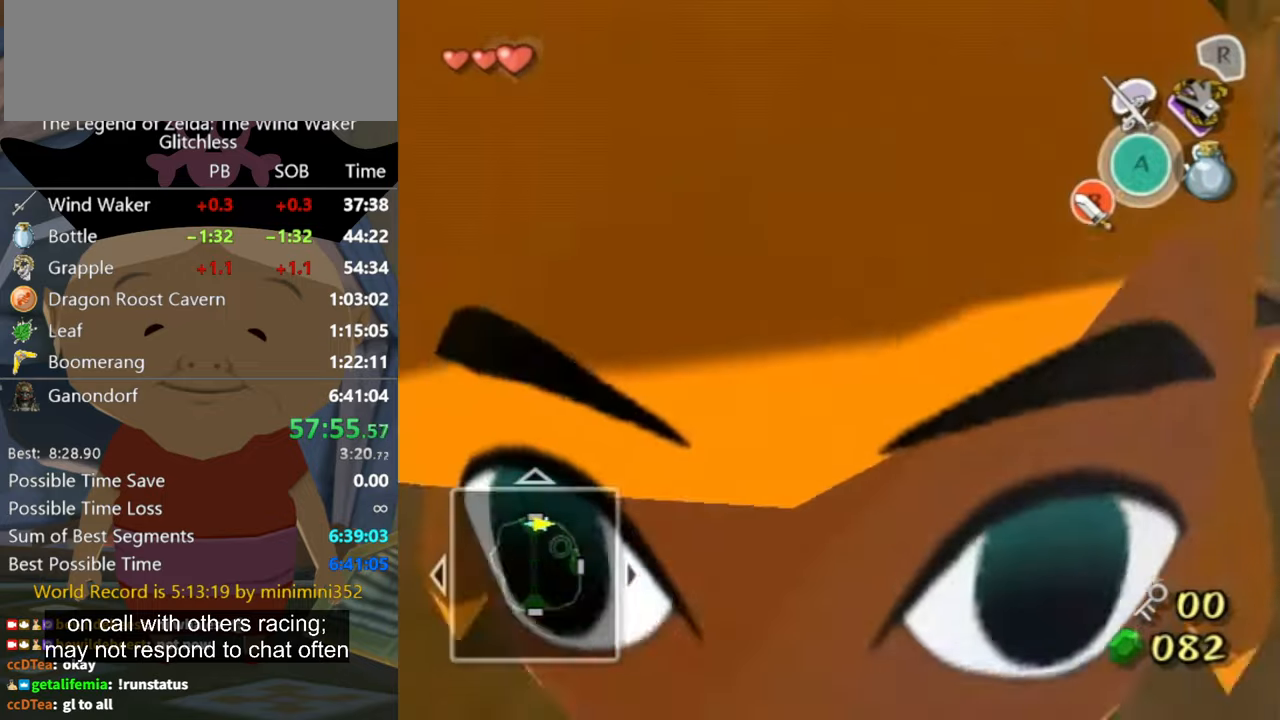
{"buttons": [], "left_stick": "down", "right_stick": "center", "events": []}
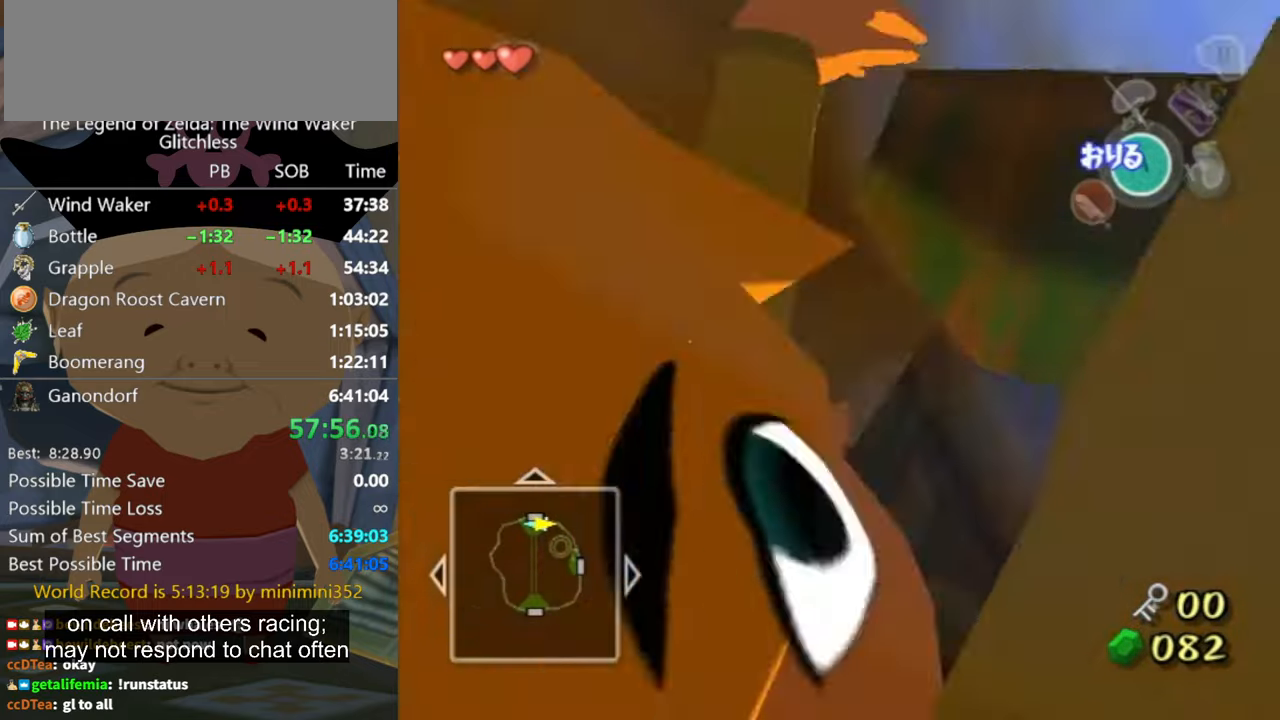
{"buttons": [], "left_stick": "down", "right_stick": "center", "events": []}
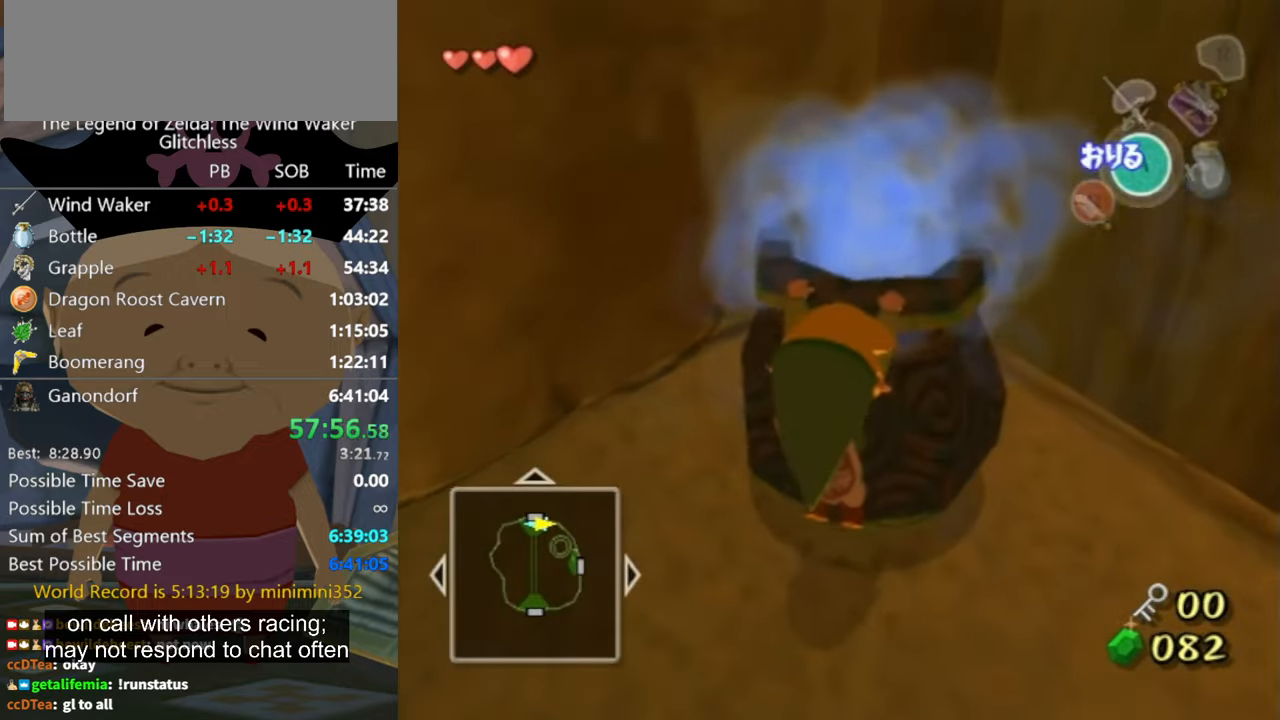
{"buttons": [], "left_stick": "up-right", "right_stick": "center", "events": [[33, "left_stick", "up"], [366, "left_stick", "up-right"]]}
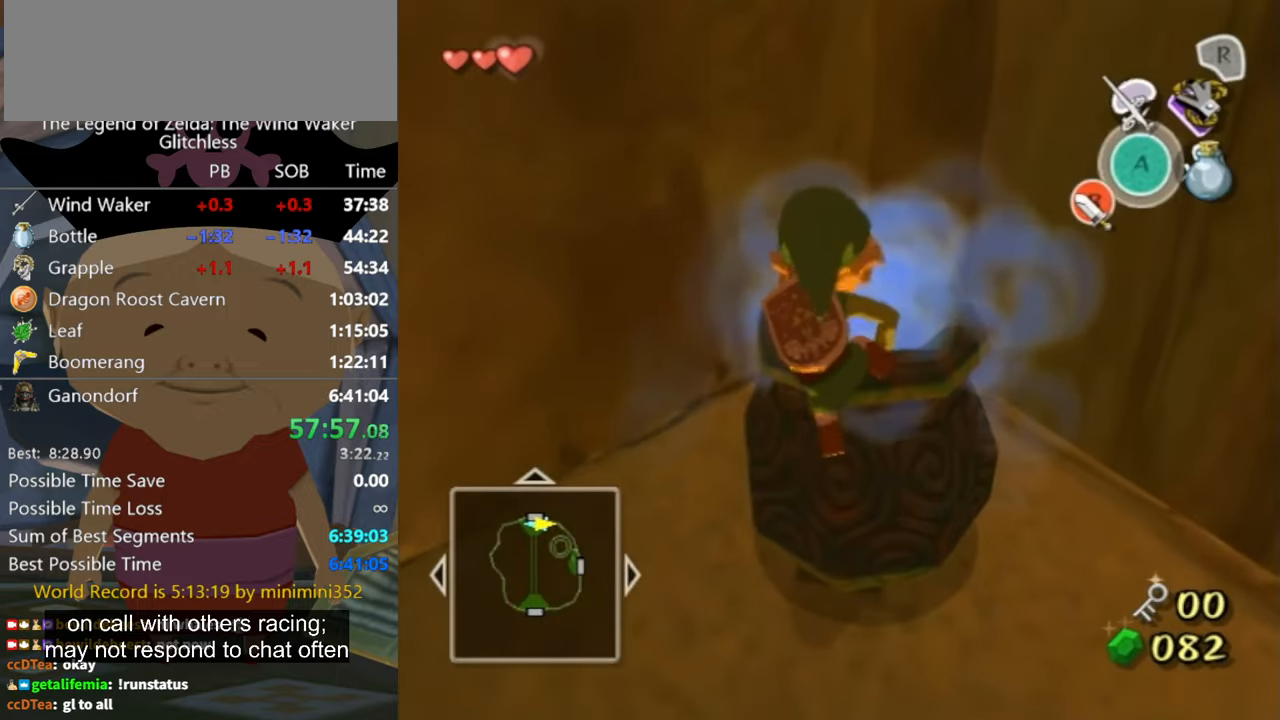
{"buttons": [], "left_stick": "up", "right_stick": "center", "events": [[66, "left_stick", "up"], [166, "left_stick", "up-right"], [266, "left_stick", "up"]]}
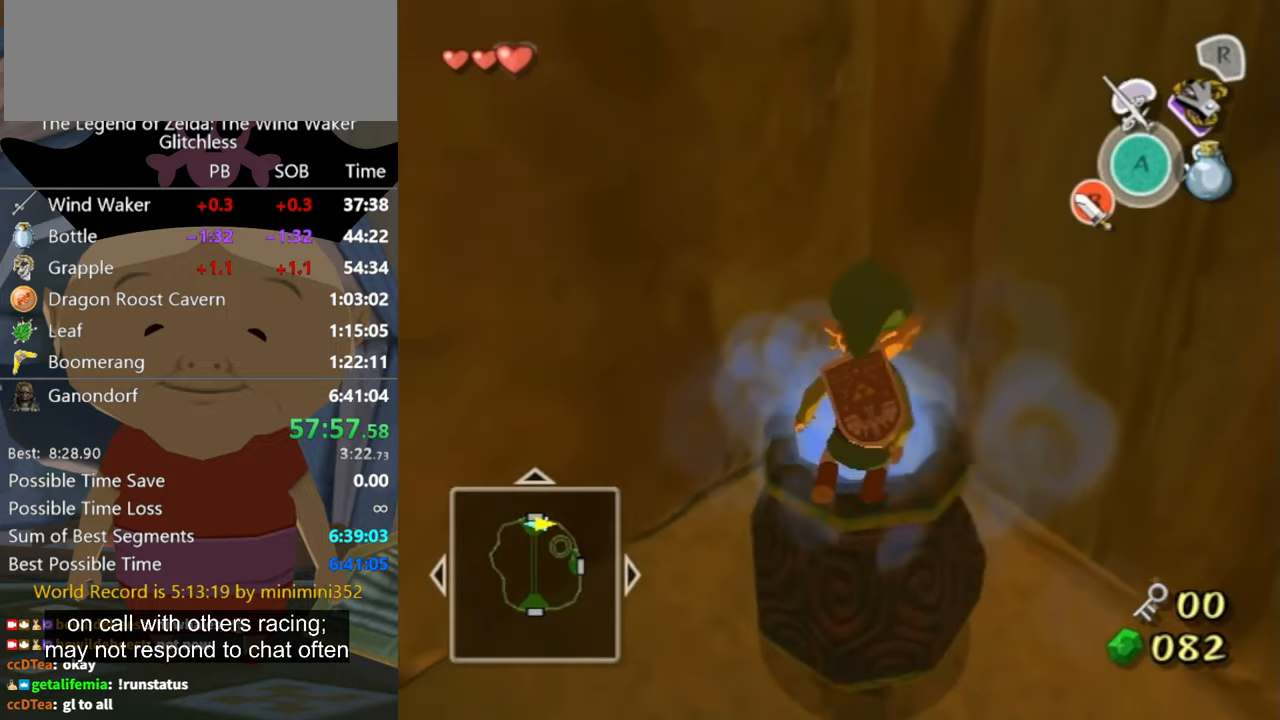
{"buttons": [], "left_stick": "center", "right_stick": "center", "events": [[500, "left_stick", "center"]]}